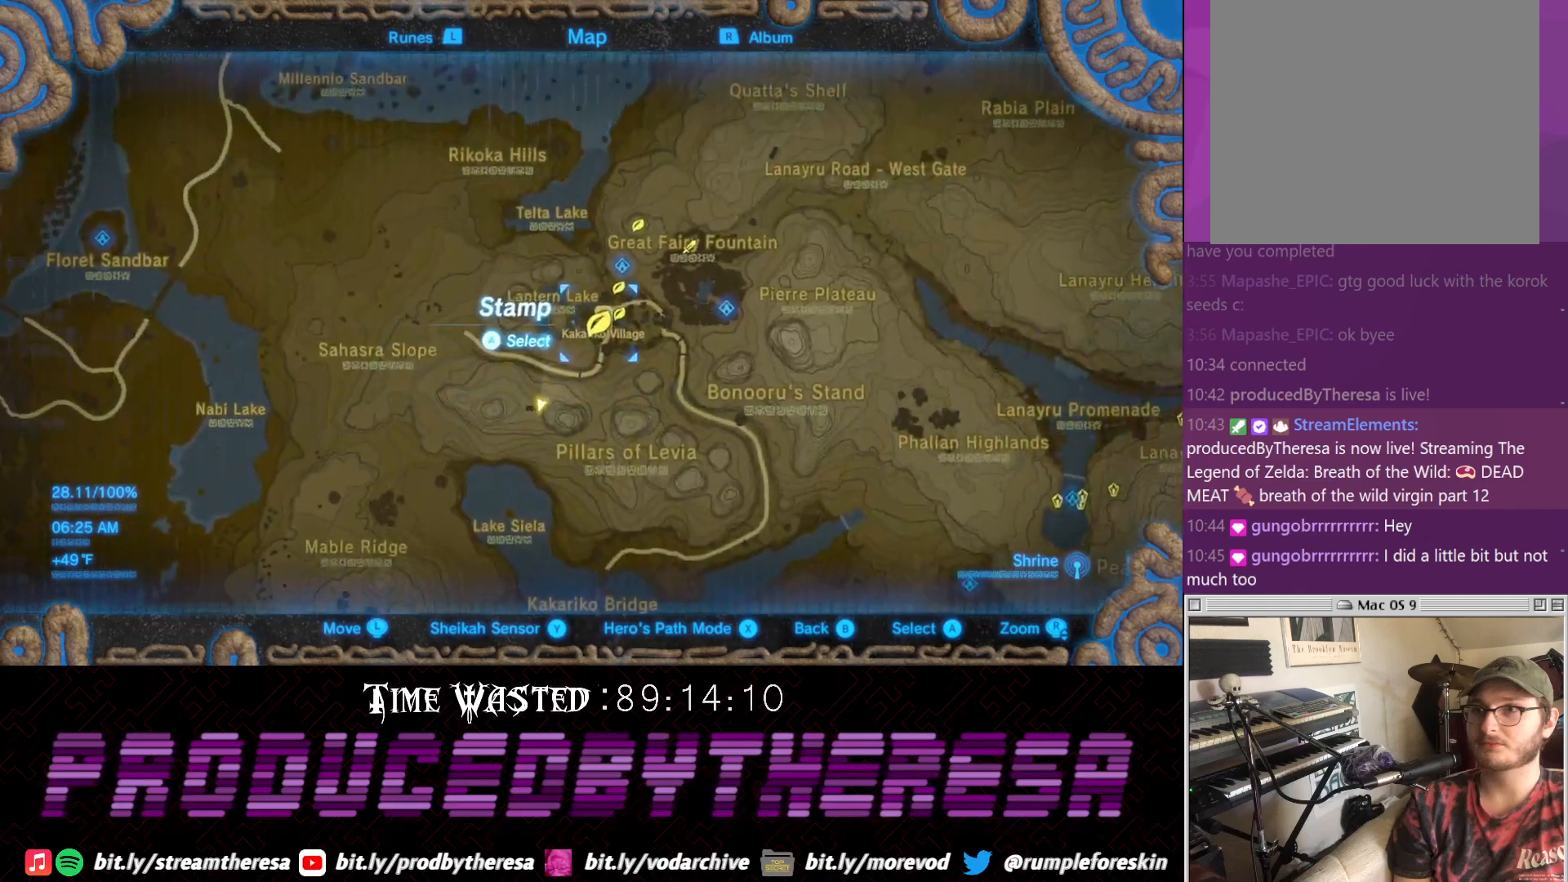
Gameplay with a controller (PlayStation layout); each line is a JSON object with the inputs held at the frame after it. "events" lists button and stick changes between this image and that frame as [ms after this image, input, new state], when the widget could be followed in between. Not read: DPAD_UP R3.
{"buttons": [], "left_stick": "up-right", "right_stick": "center", "events": [[200, "left_stick", "up-right"]]}
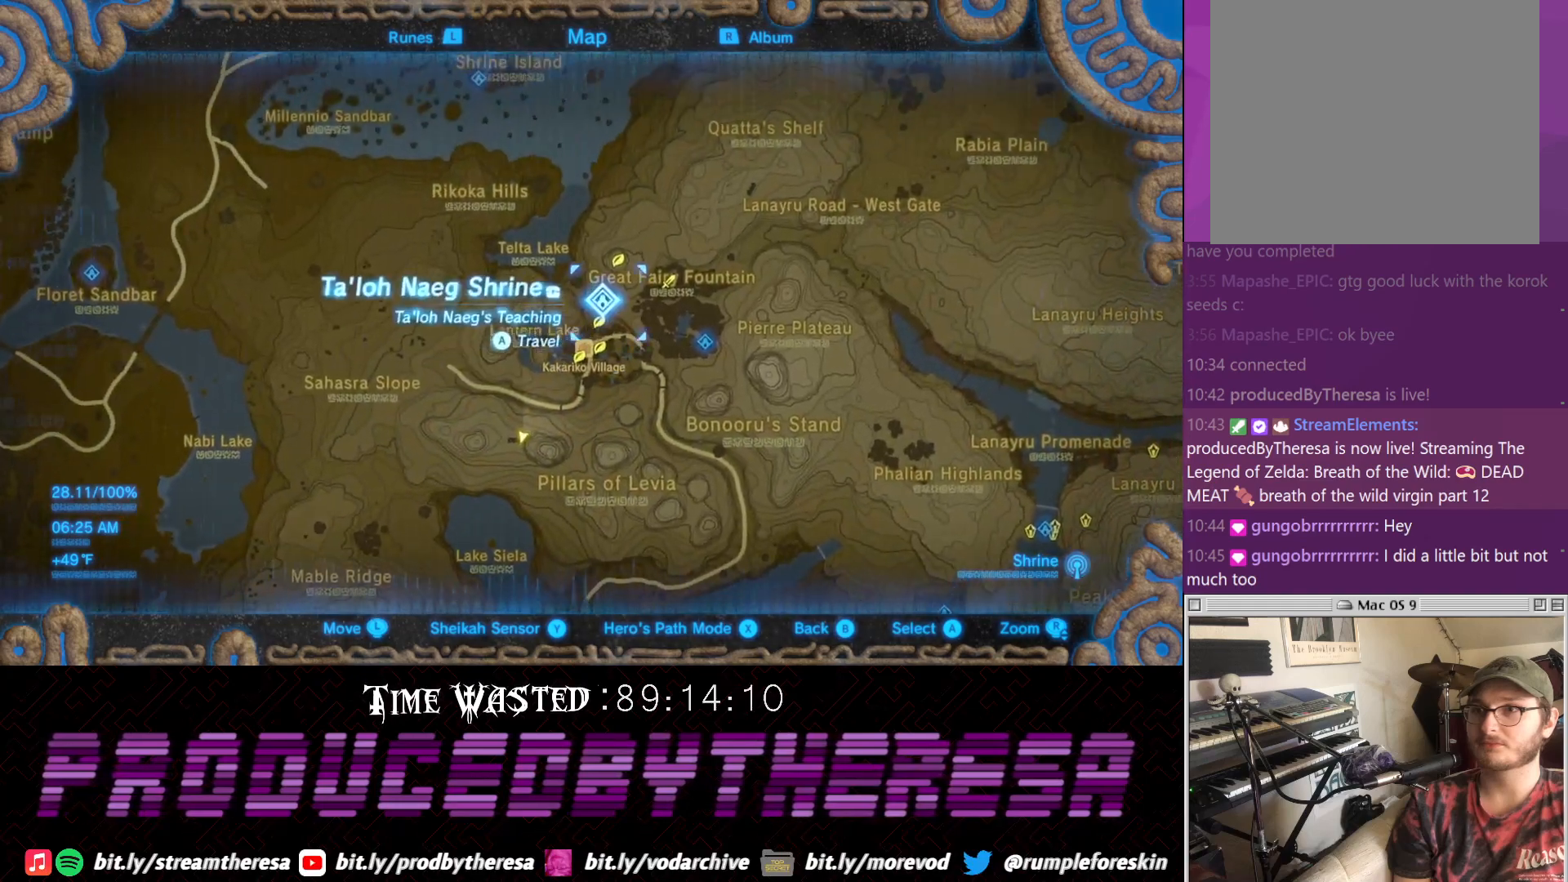
{"buttons": [], "left_stick": "center", "right_stick": "center", "events": [[17, "left_stick", "center"], [367, "CIRCLE", "down"], [450, "CIRCLE", "up"]]}
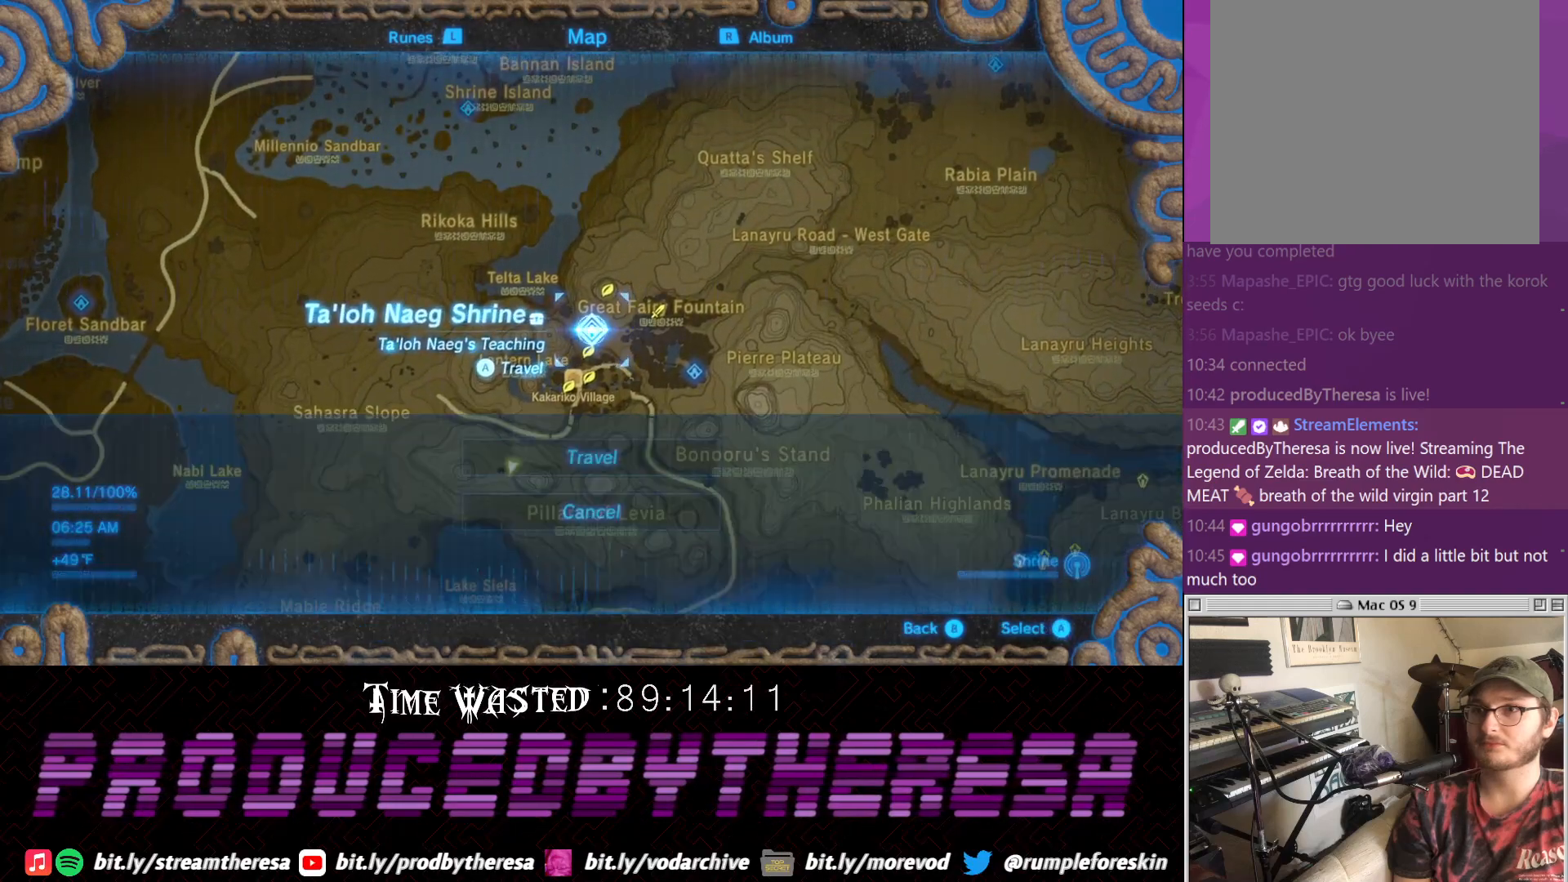
{"buttons": [], "left_stick": "center", "right_stick": "center", "events": [[33, "CIRCLE", "down"], [150, "CIRCLE", "up"], [350, "CIRCLE", "down"], [467, "CIRCLE", "up"]]}
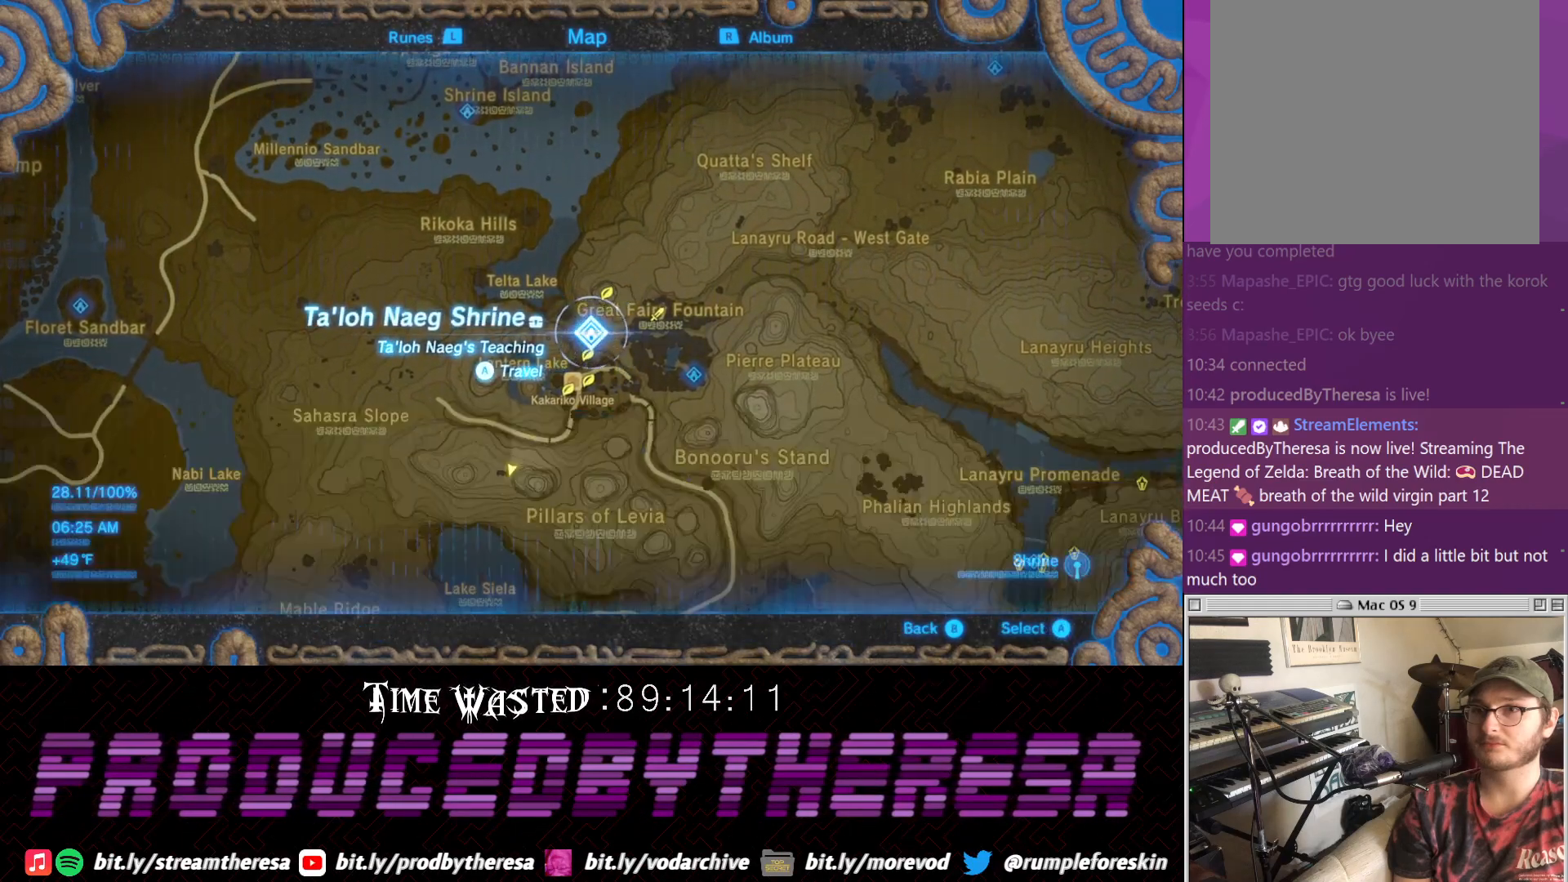
{"buttons": [], "left_stick": "center", "right_stick": "center", "events": [[33, "CIRCLE", "down"], [167, "CIRCLE", "up"]]}
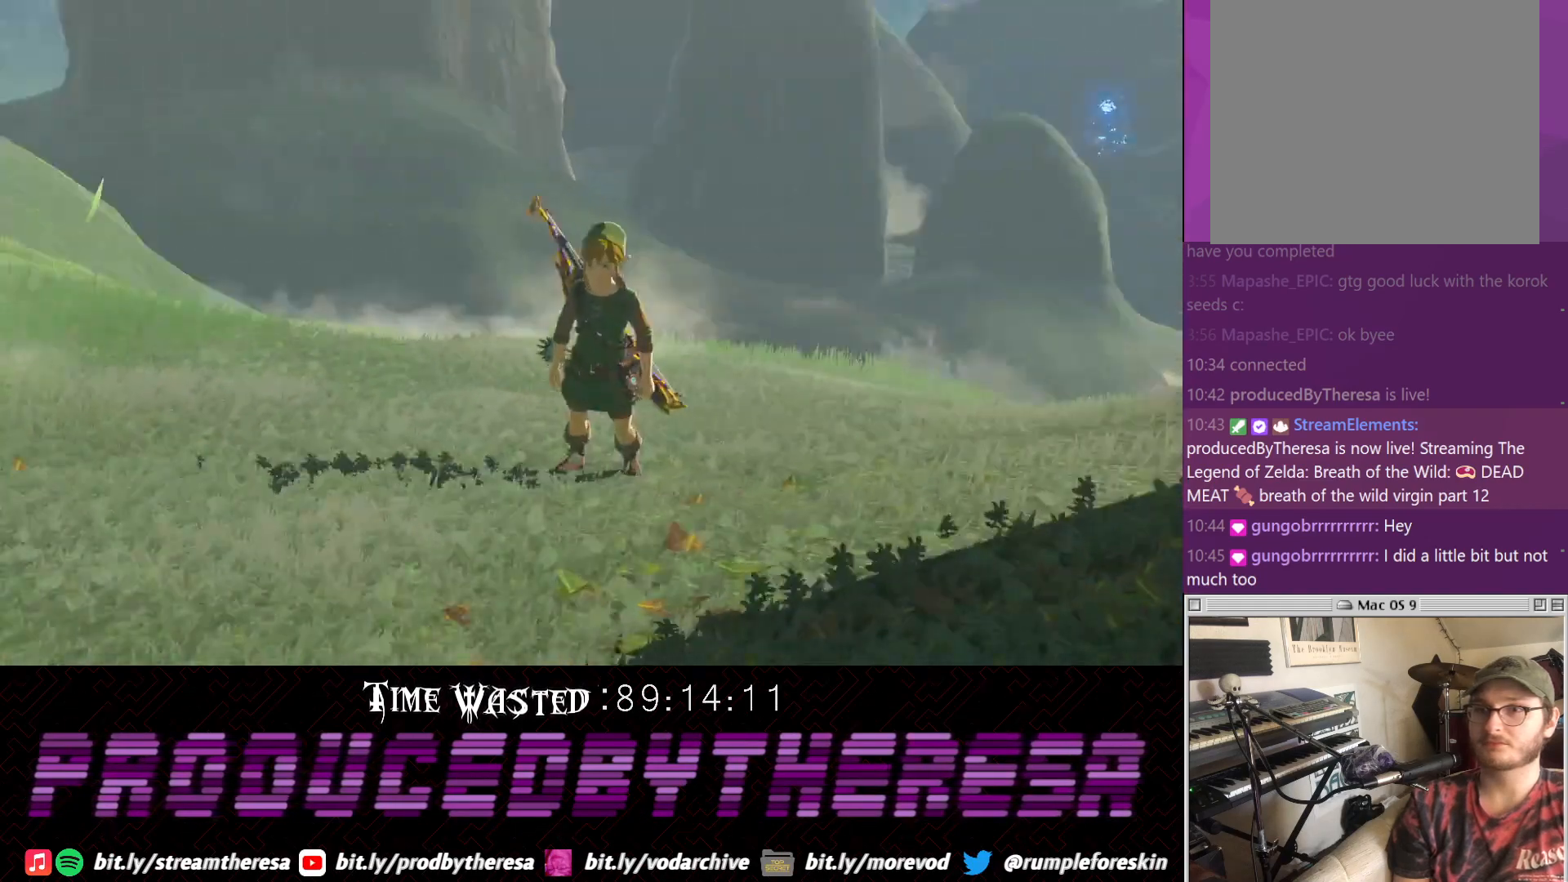
{"buttons": ["CROSS"], "left_stick": "center", "right_stick": "center", "events": [[367, "CROSS", "down"]]}
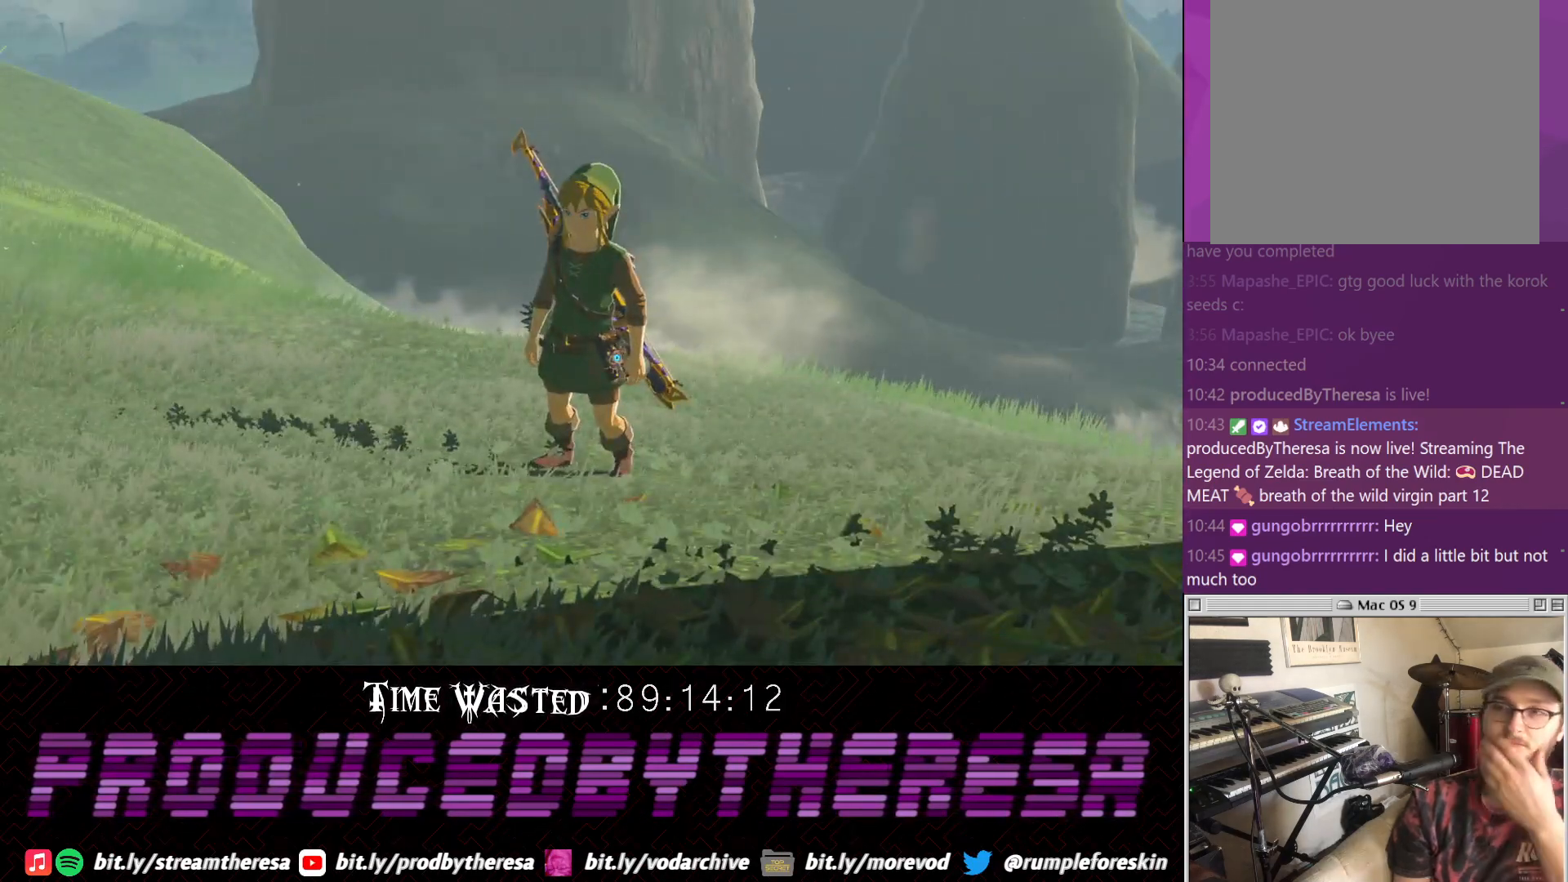
{"buttons": [], "left_stick": "center", "right_stick": "center", "events": [[117, "CROSS", "up"], [250, "CROSS", "down"], [450, "CROSS", "up"]]}
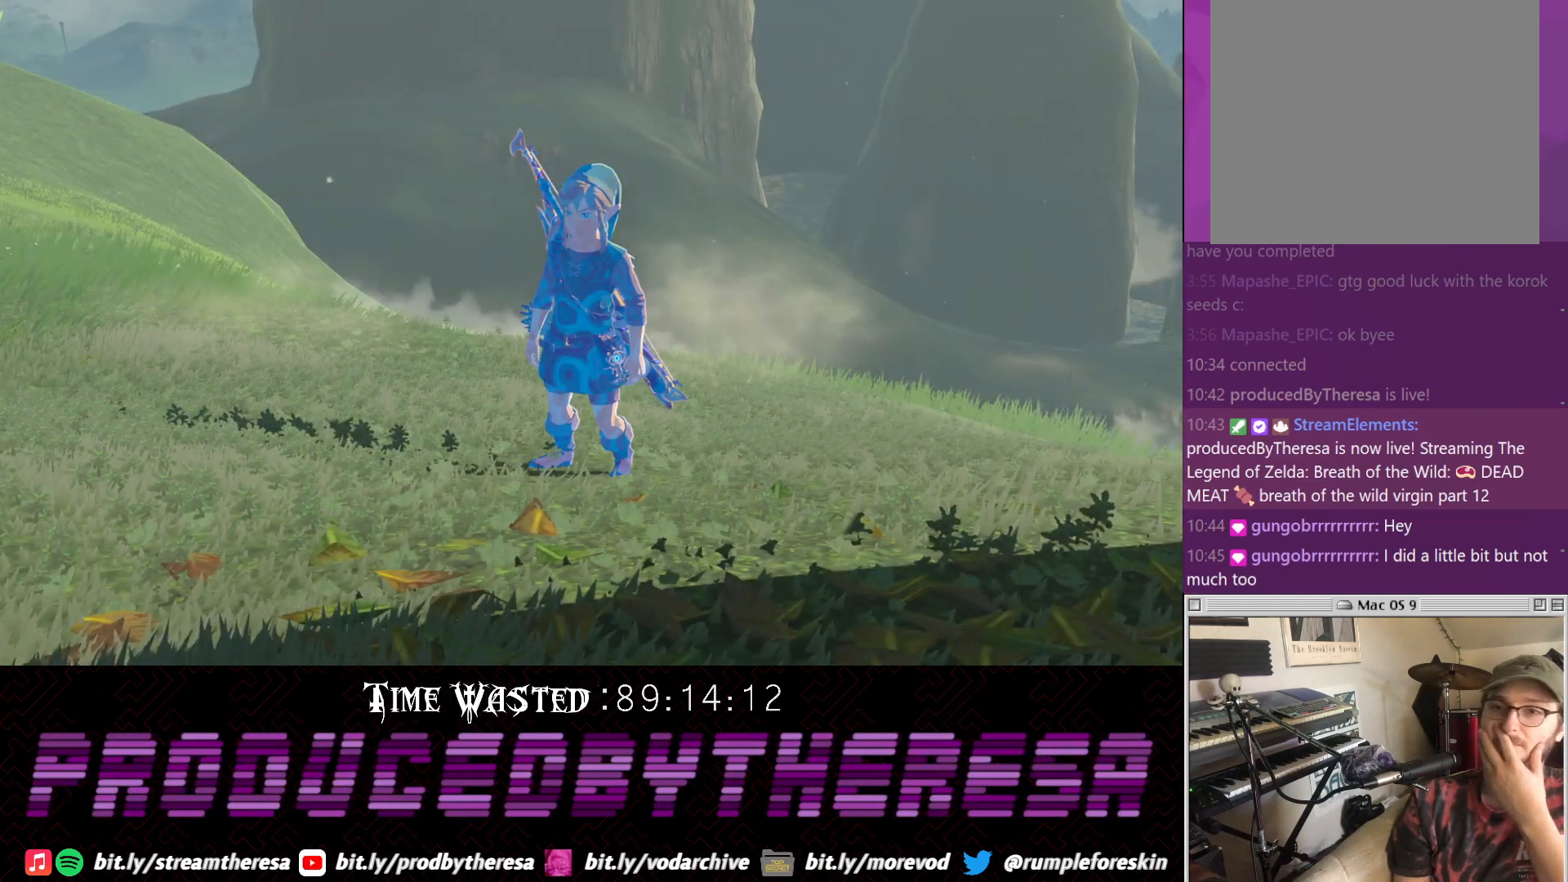
{"buttons": [], "left_stick": "center", "right_stick": "center", "events": [[150, "CROSS", "down"], [333, "CROSS", "up"]]}
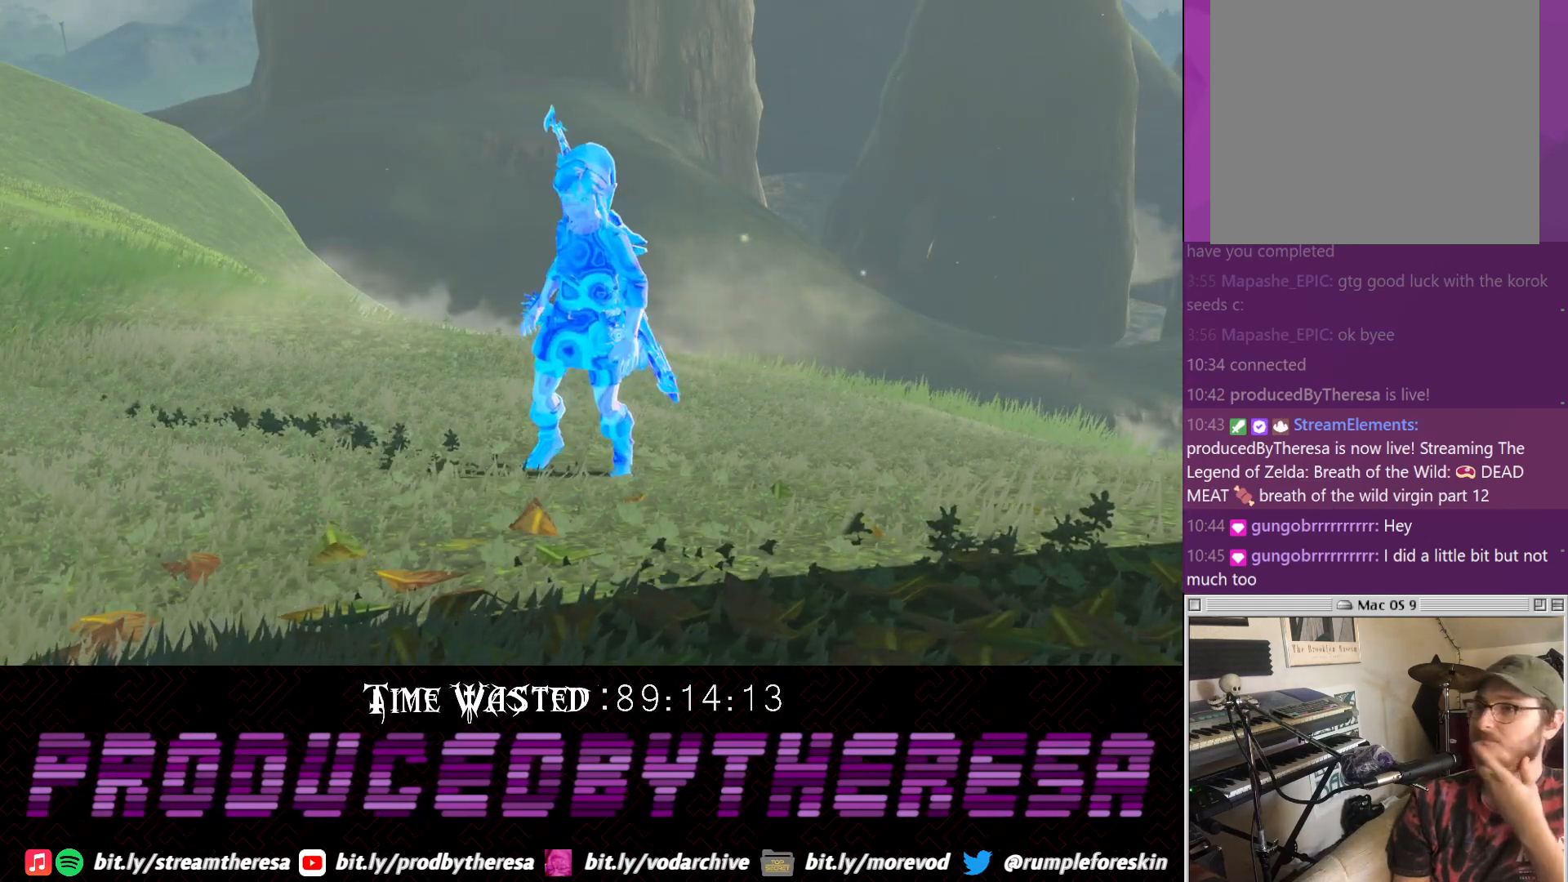
{"buttons": ["CROSS"], "left_stick": "center", "right_stick": "center", "events": [[400, "CROSS", "down"]]}
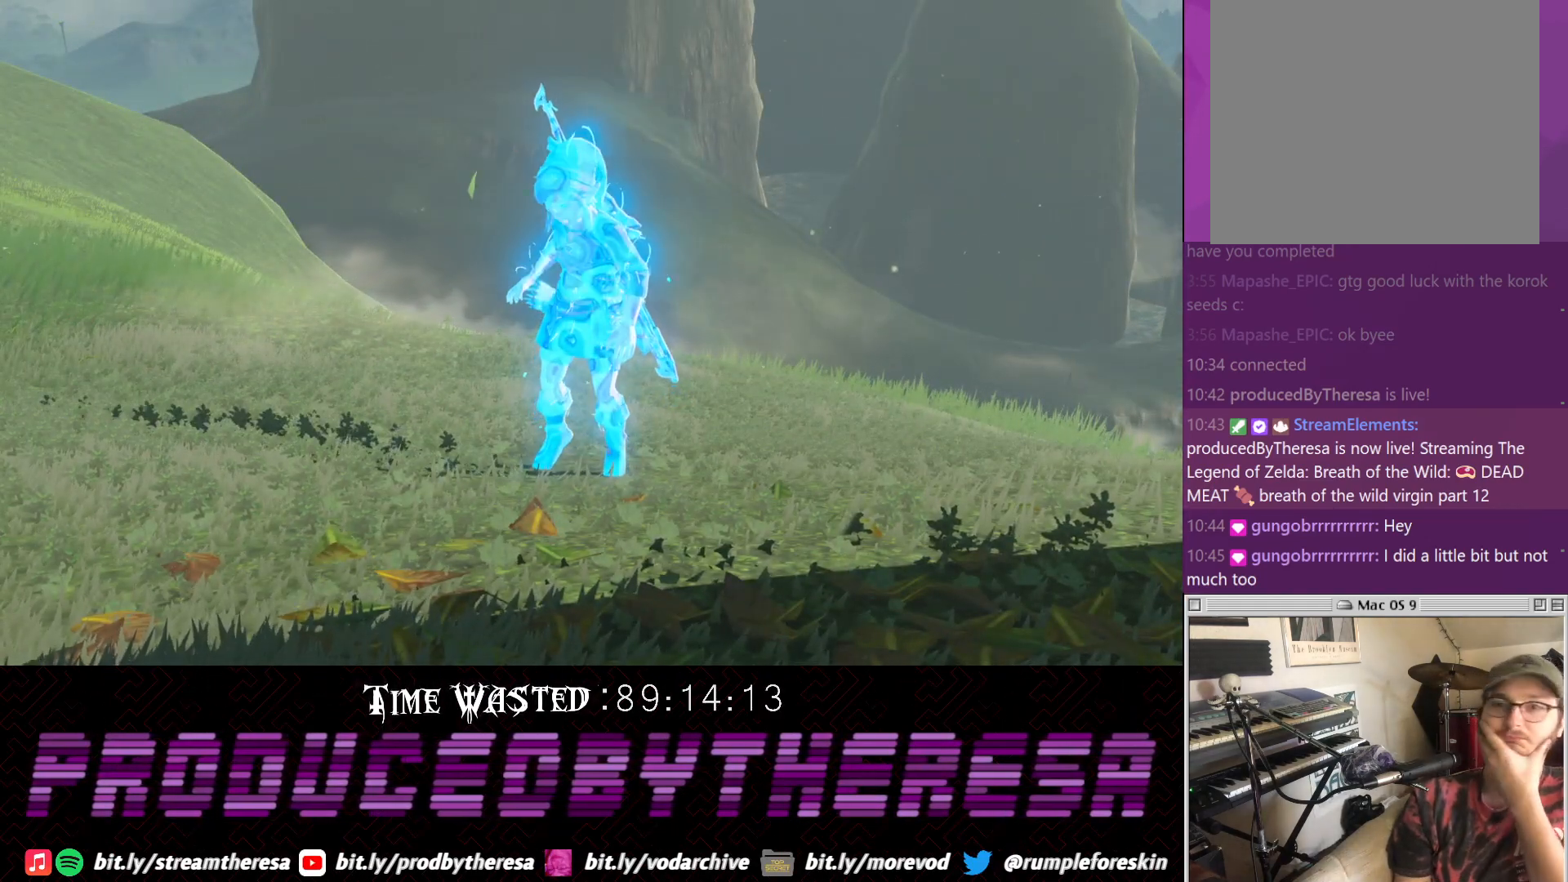
{"buttons": [], "left_stick": "center", "right_stick": "center", "events": [[150, "CROSS", "up"]]}
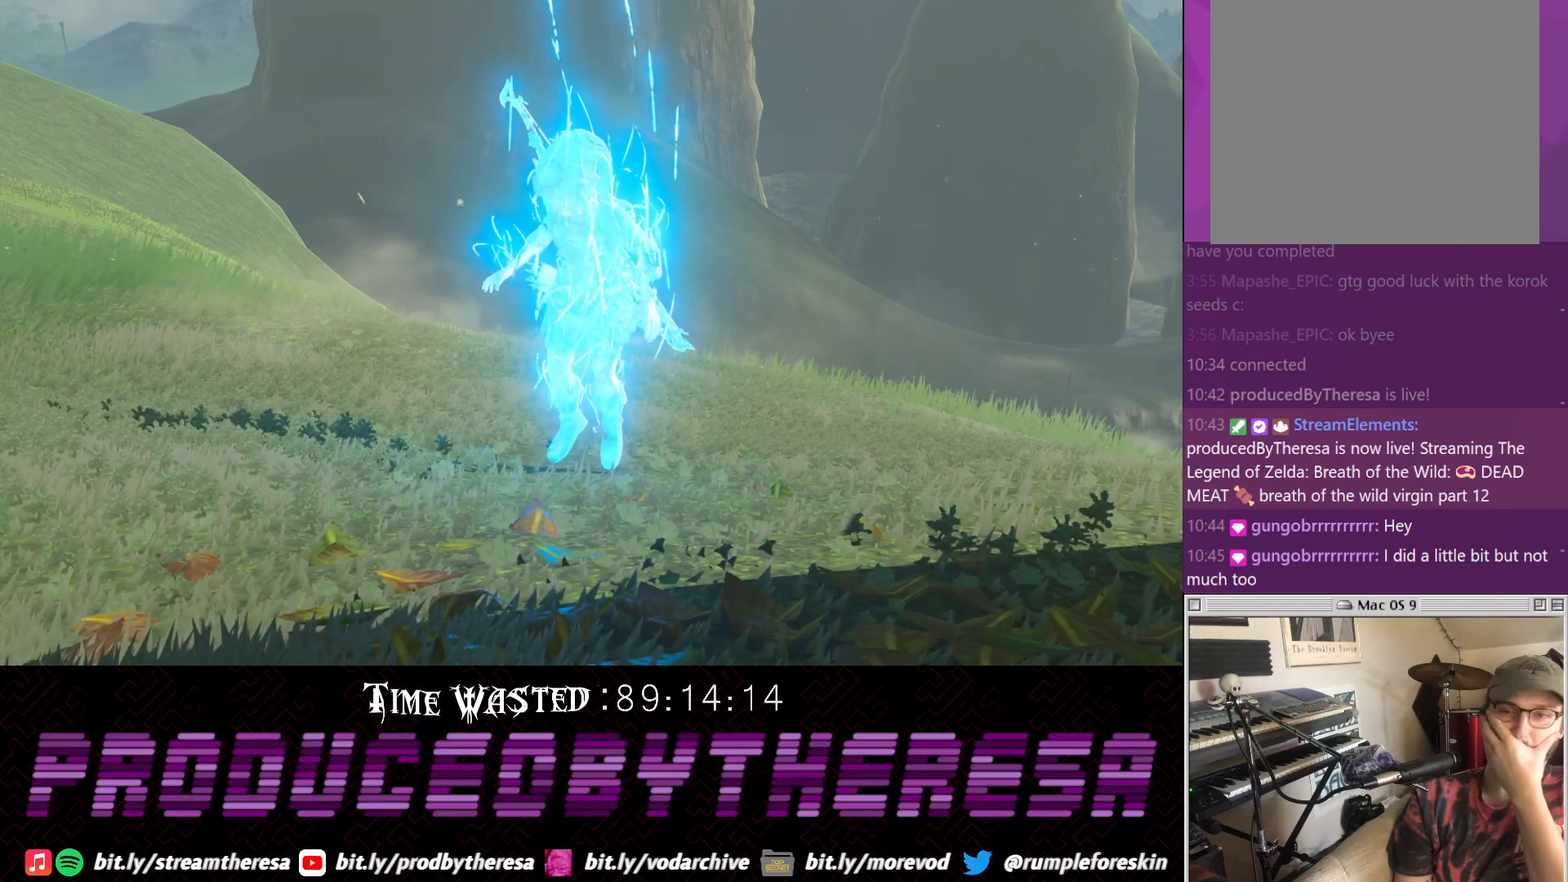
{"buttons": [], "left_stick": "center", "right_stick": "center", "events": [[283, "CROSS", "down"], [483, "CROSS", "up"]]}
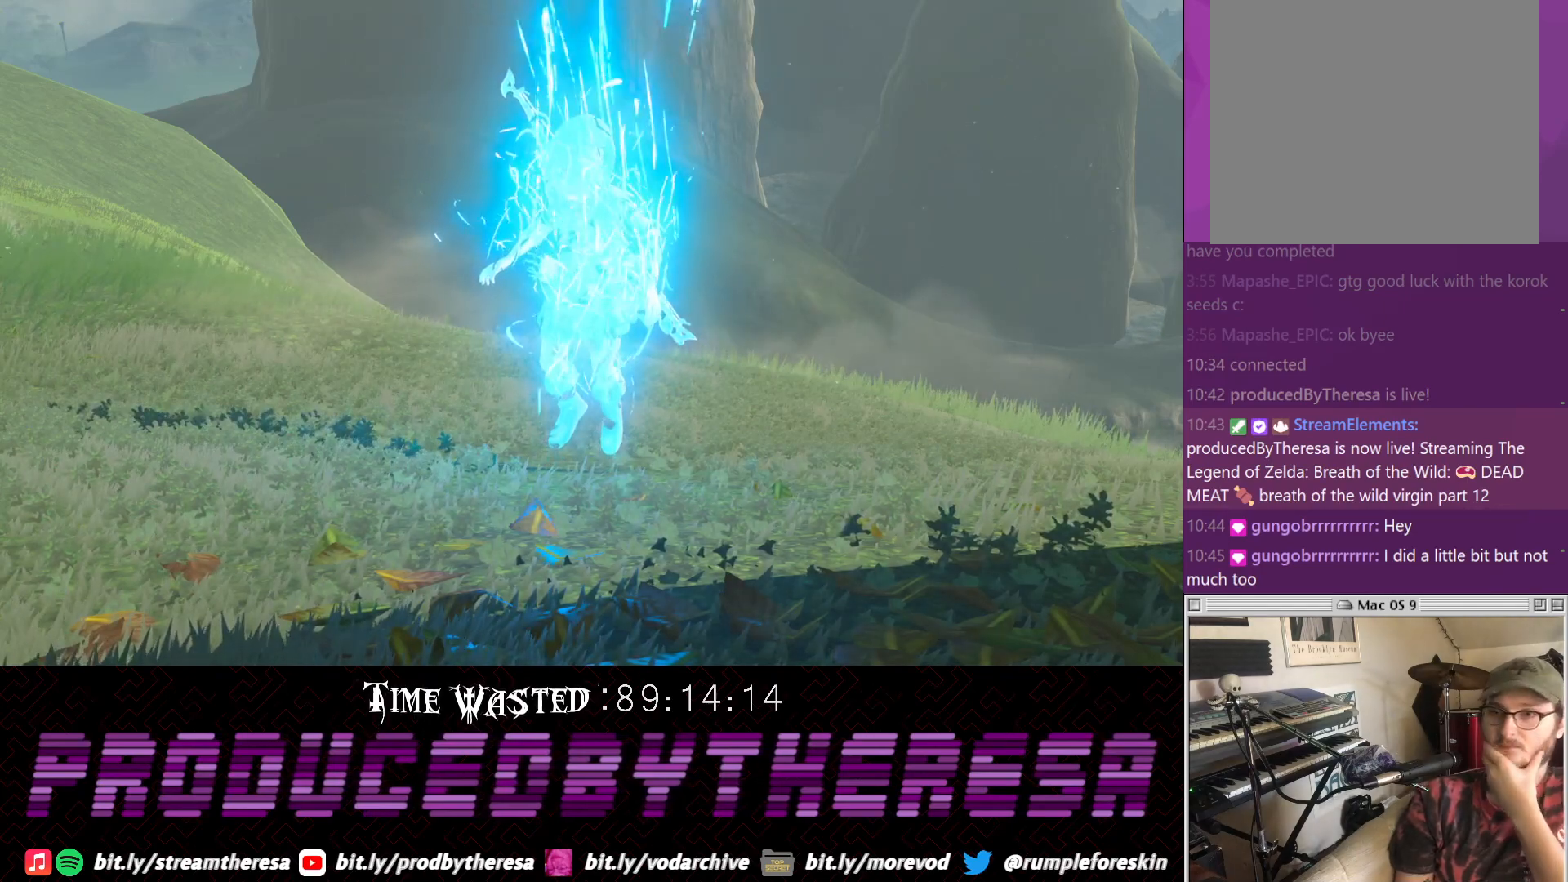
{"buttons": [], "left_stick": "center", "right_stick": "center", "events": [[233, "CROSS", "down"], [383, "CROSS", "up"]]}
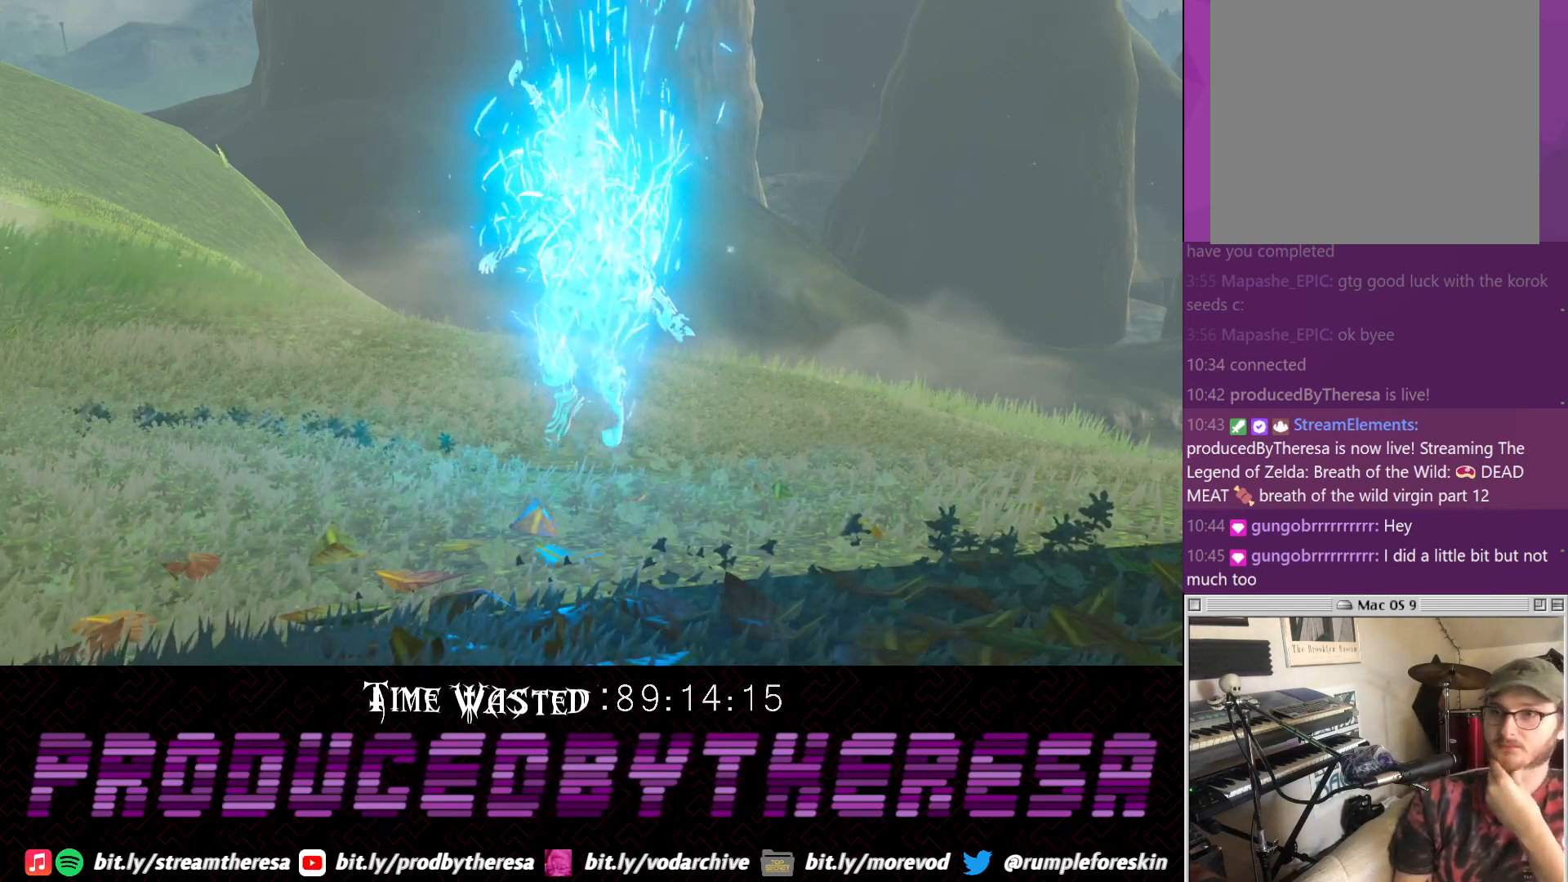
{"buttons": [], "left_stick": "center", "right_stick": "center", "events": [[133, "CROSS", "down"], [367, "CROSS", "up"]]}
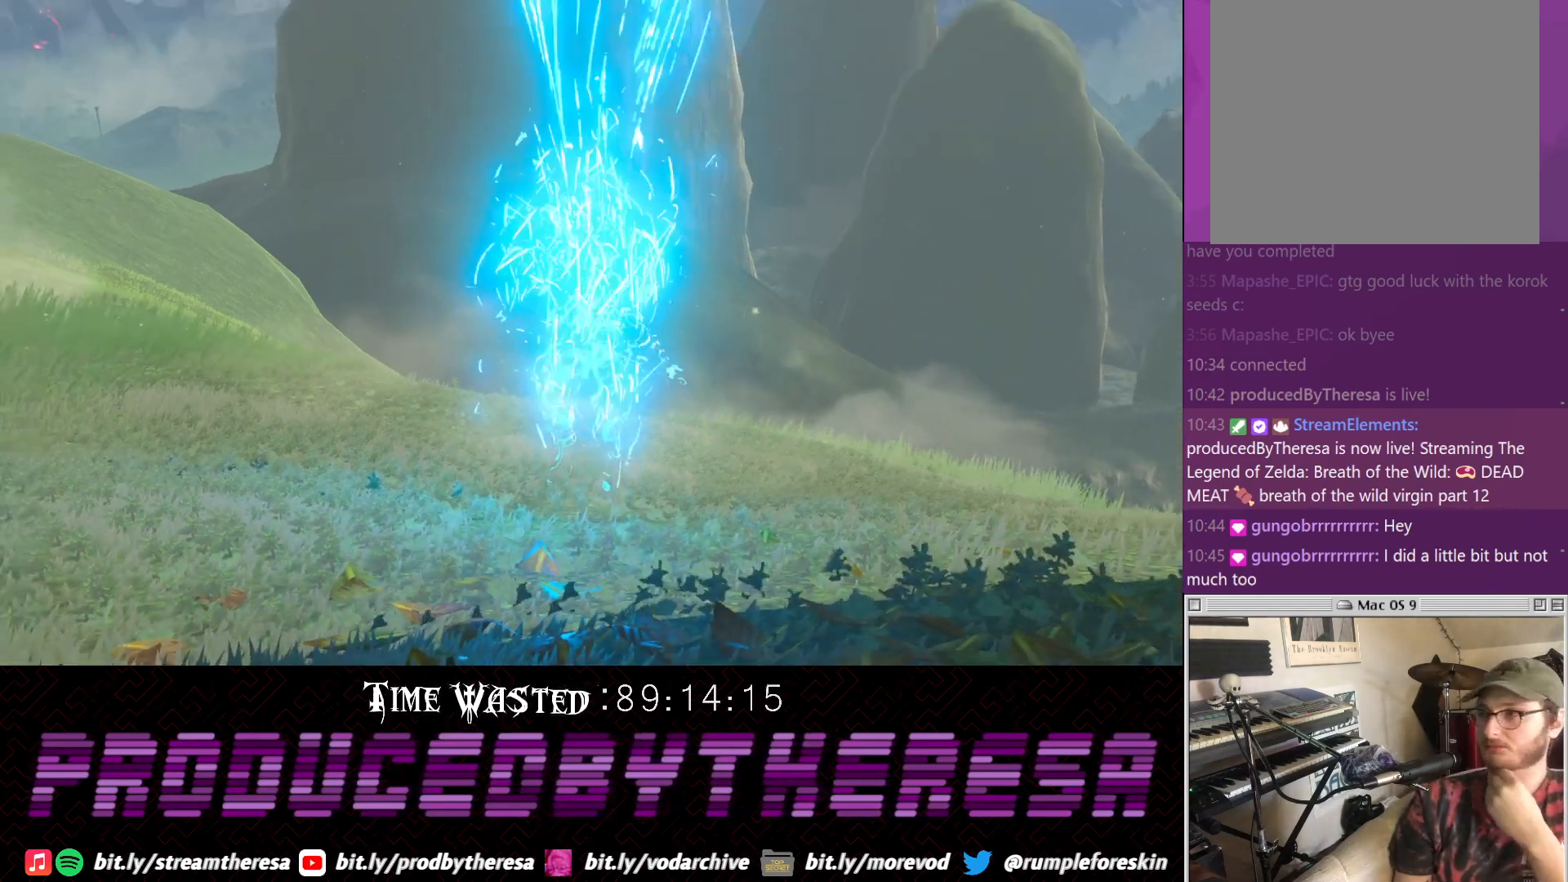
{"buttons": ["CROSS"], "left_stick": "center", "right_stick": "center", "events": [[333, "CROSS", "down"]]}
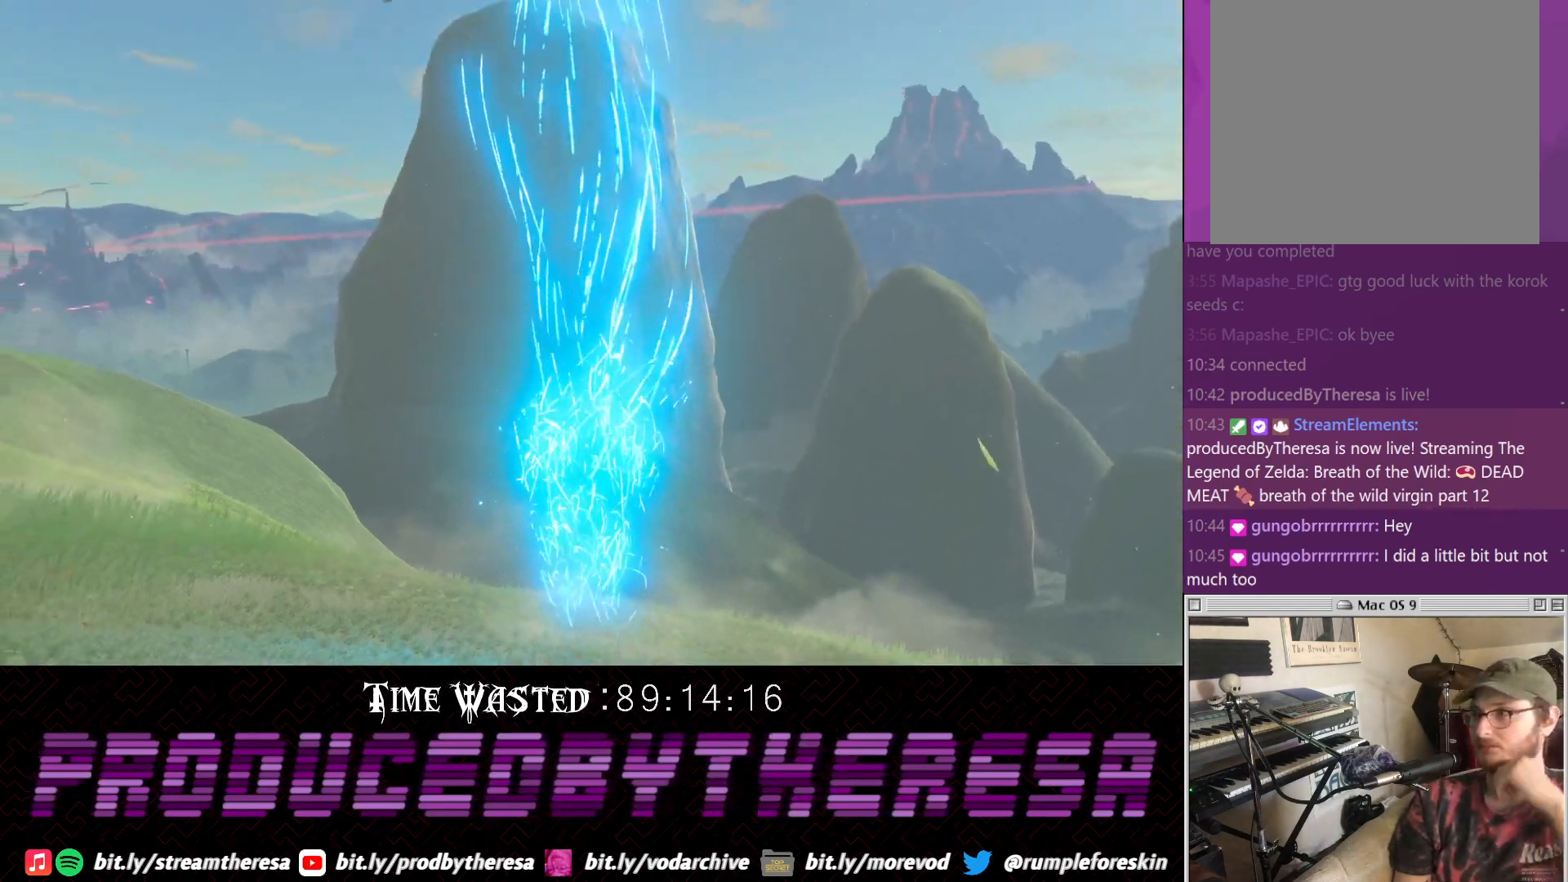
{"buttons": ["CROSS"], "left_stick": "center", "right_stick": "center", "events": [[67, "CROSS", "up"], [283, "CROSS", "down"]]}
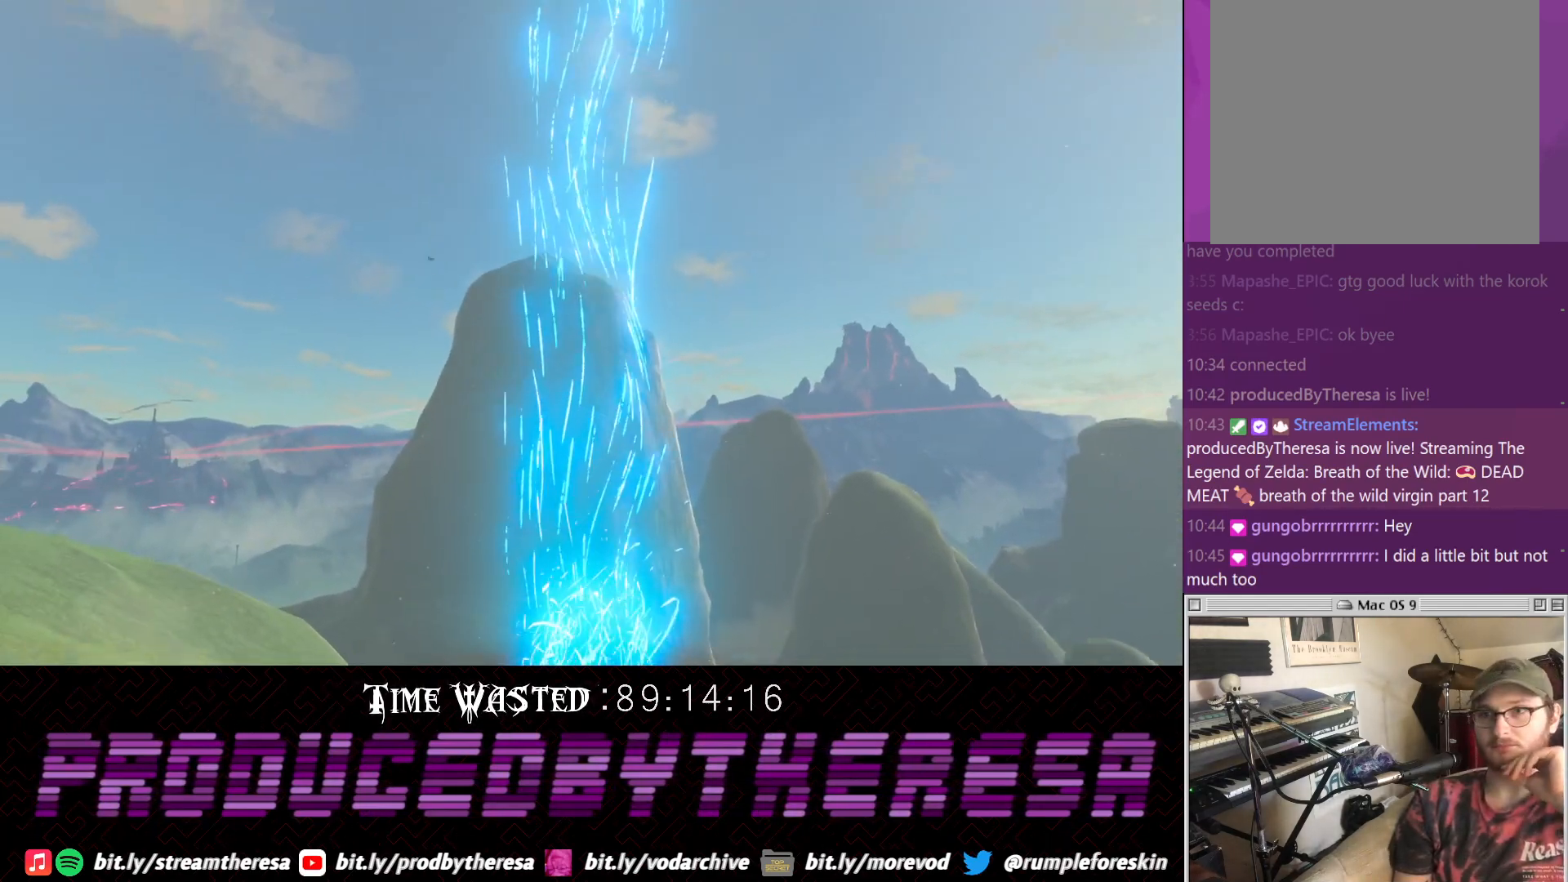
{"buttons": [], "left_stick": "center", "right_stick": "center", "events": [[17, "CROSS", "up"], [217, "CROSS", "down"], [483, "CROSS", "up"]]}
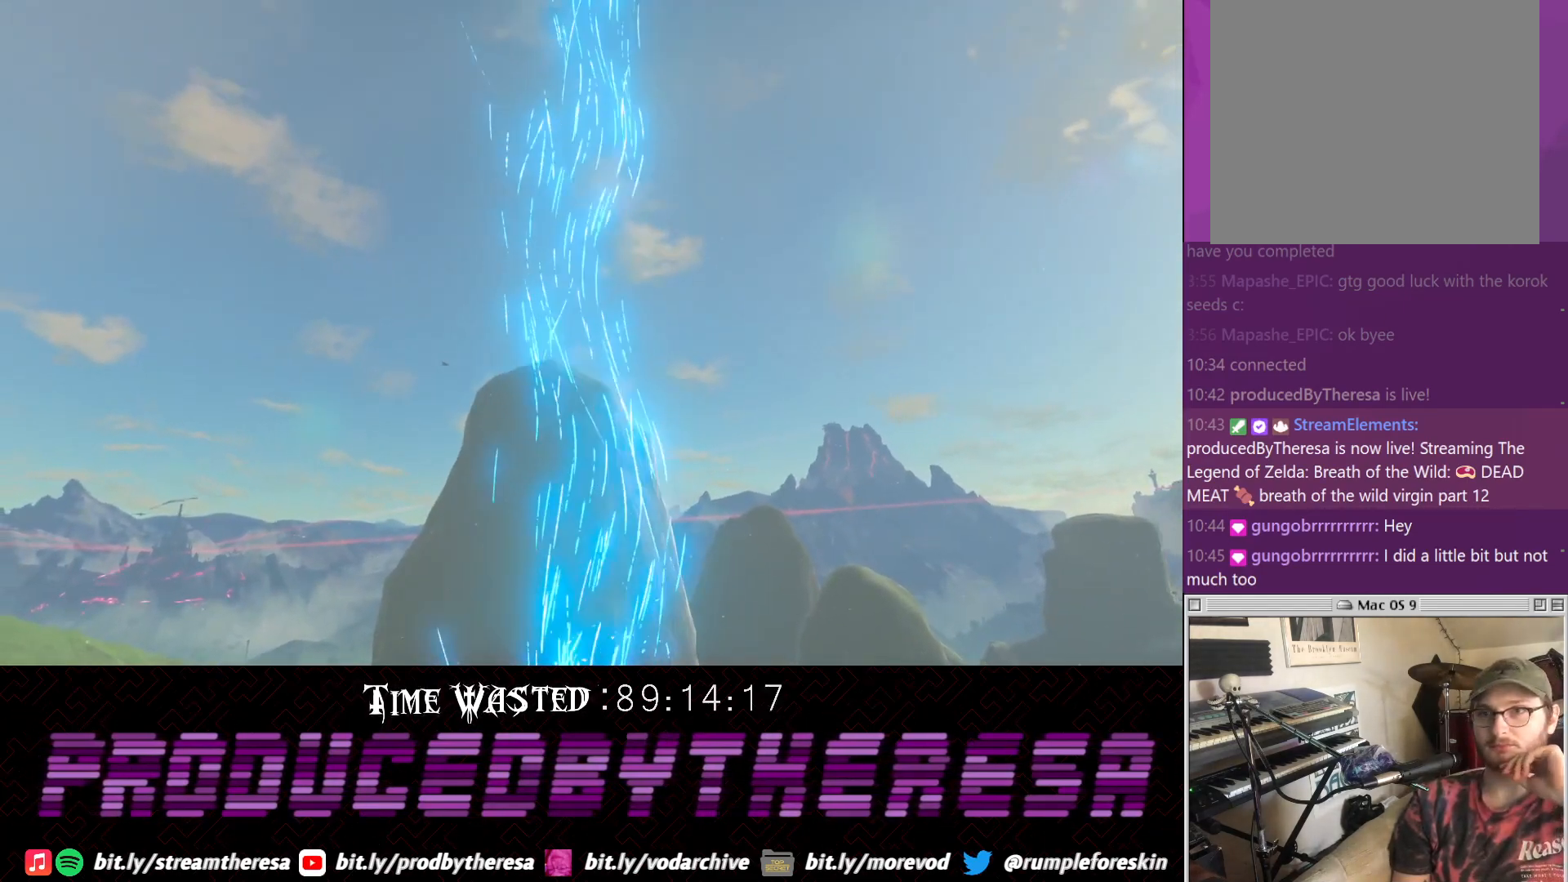
{"buttons": [], "left_stick": "center", "right_stick": "center", "events": [[167, "CROSS", "down"], [417, "CROSS", "up"]]}
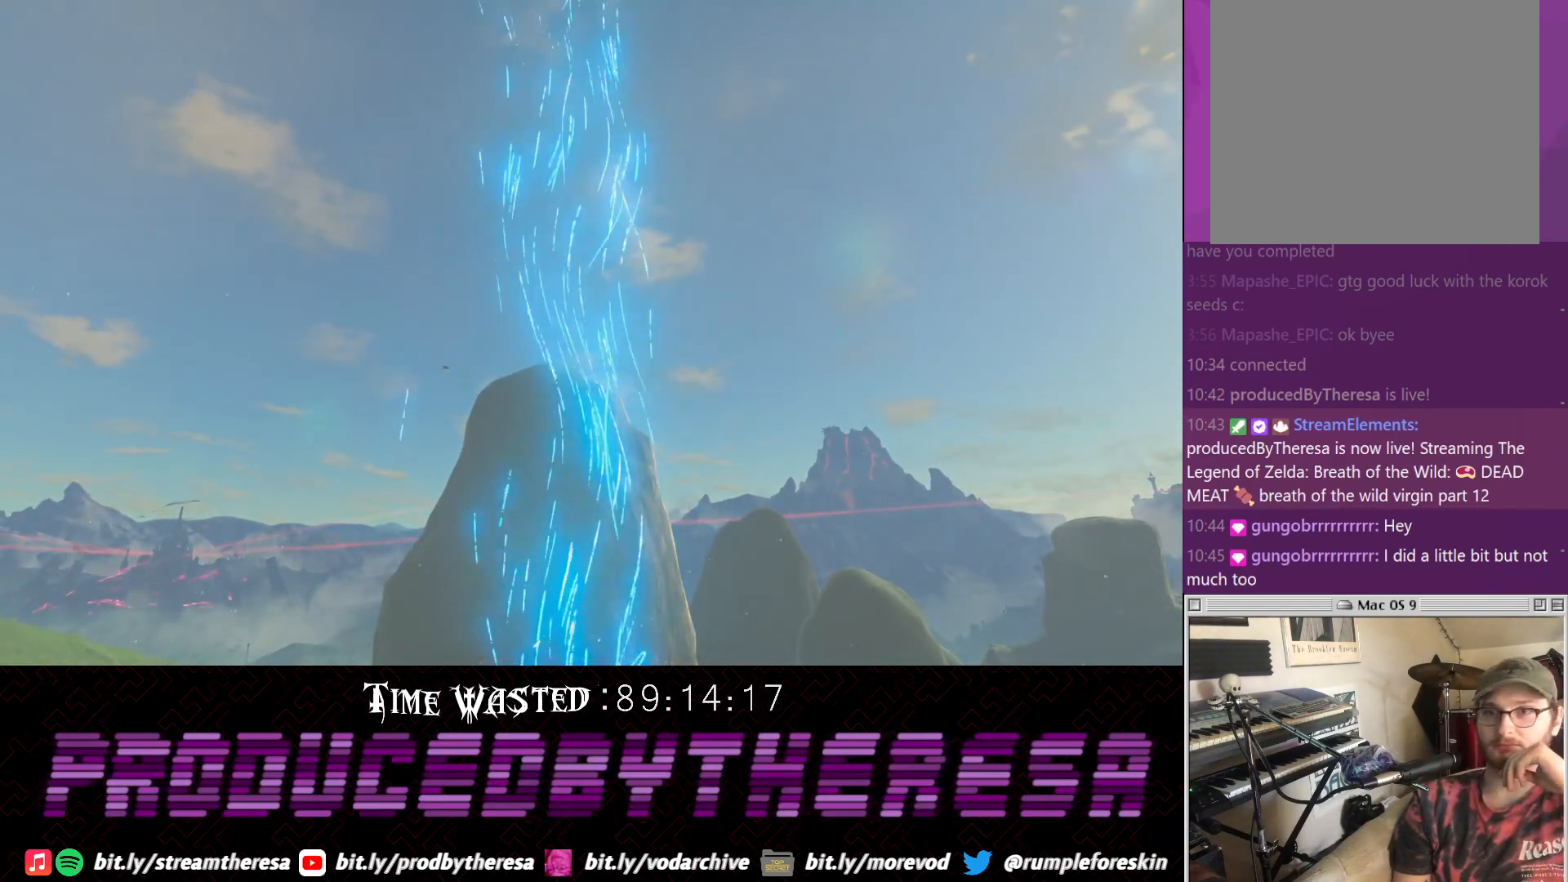
{"buttons": [], "left_stick": "center", "right_stick": "center", "events": [[100, "CROSS", "down"], [367, "CROSS", "up"]]}
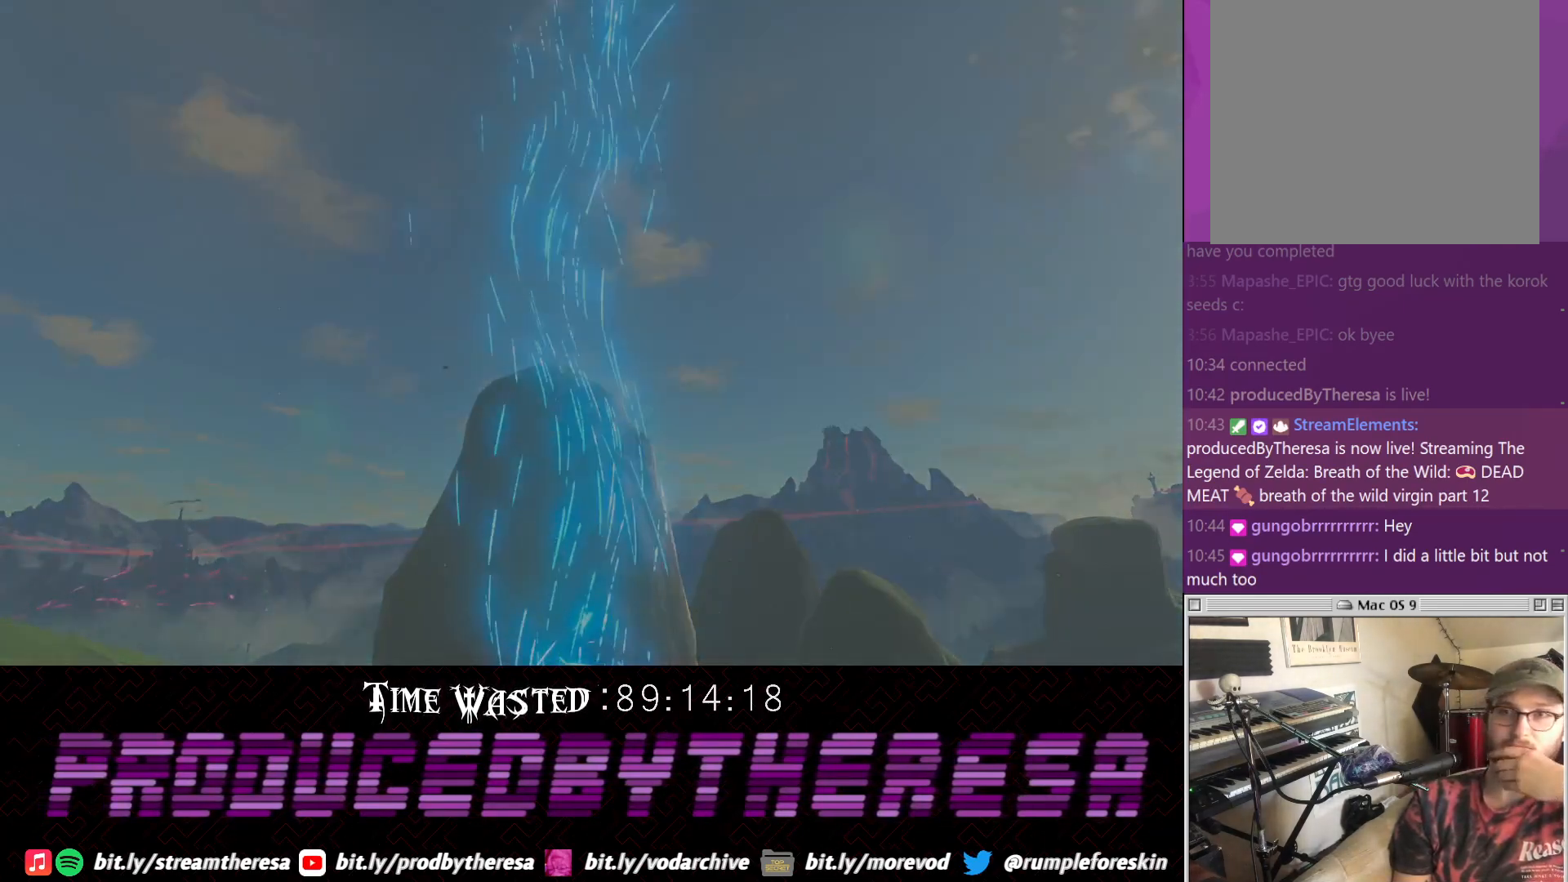
{"buttons": [], "left_stick": "center", "right_stick": "center", "events": [[117, "CROSS", "down"], [317, "CROSS", "up"]]}
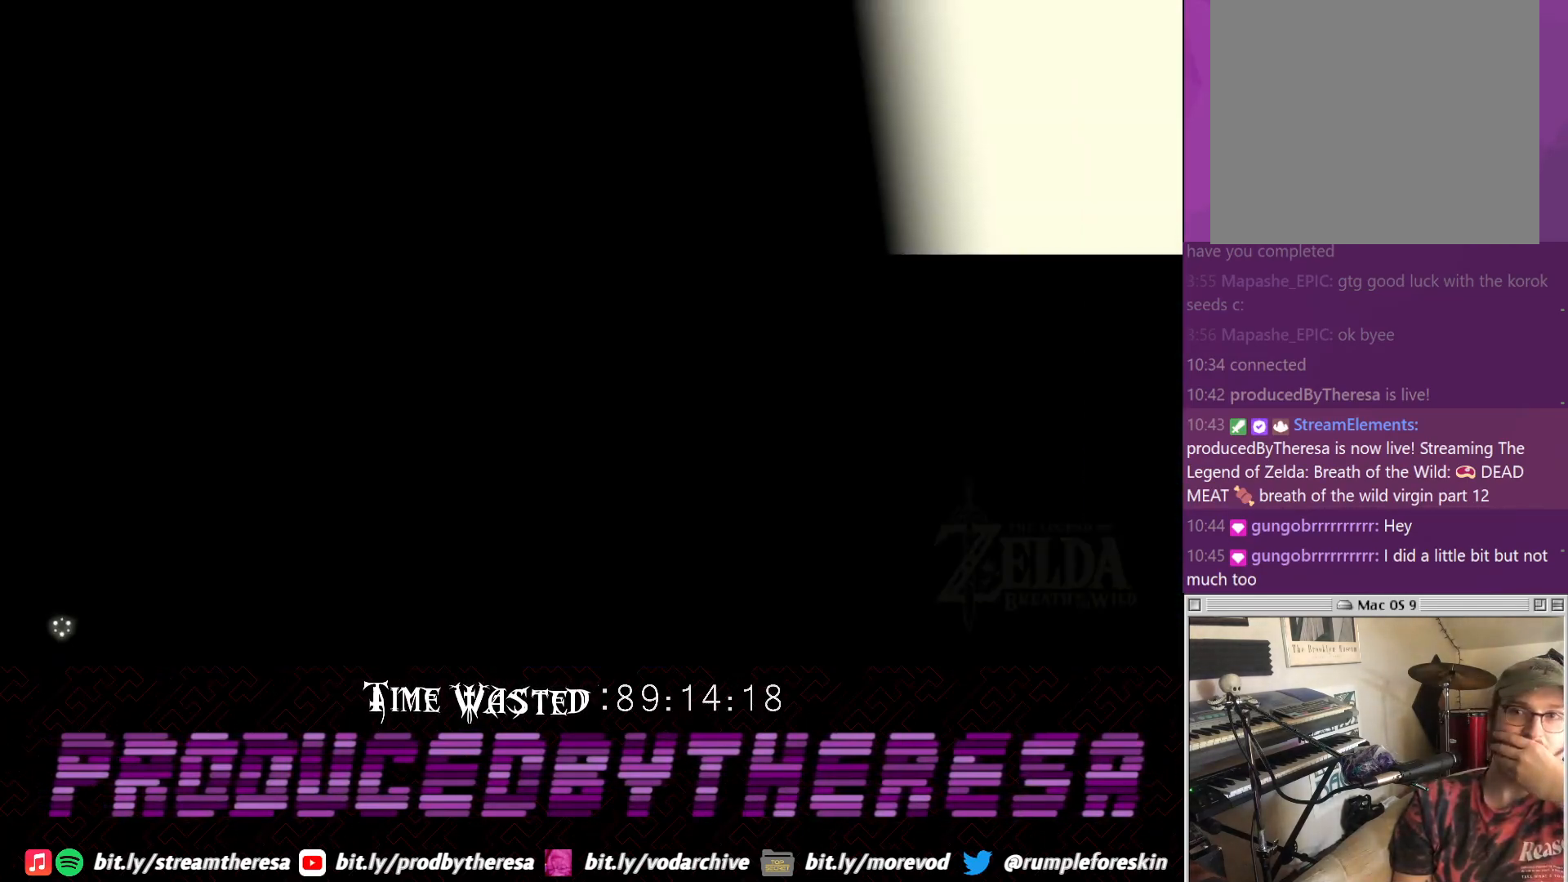
{"buttons": [], "left_stick": "center", "right_stick": "center", "events": [[83, "CROSS", "down"], [267, "CROSS", "up"]]}
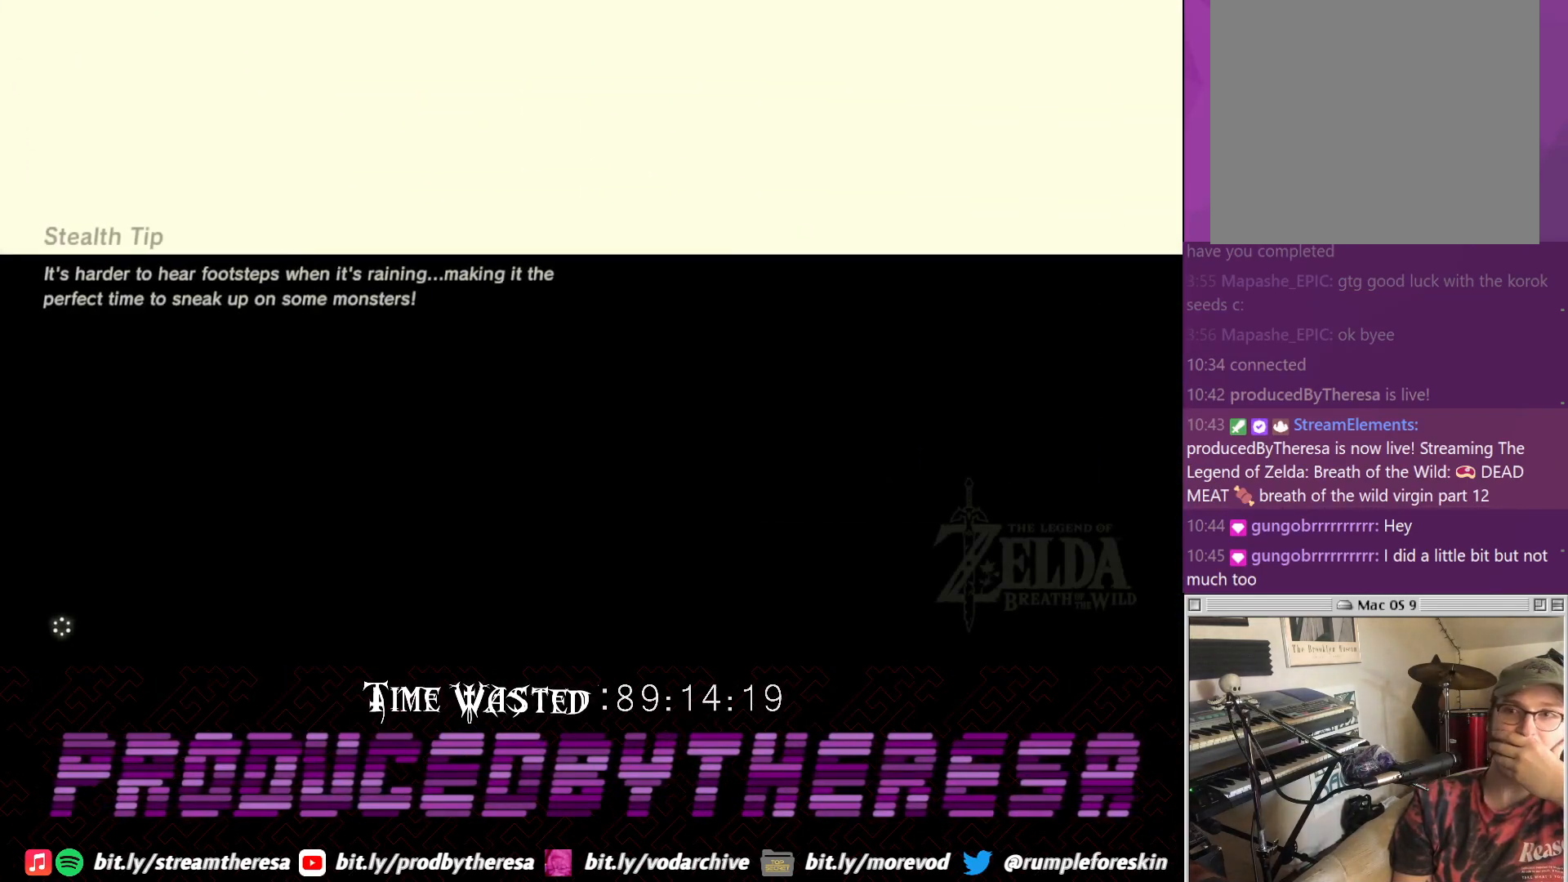
{"buttons": [], "left_stick": "center", "right_stick": "center", "events": []}
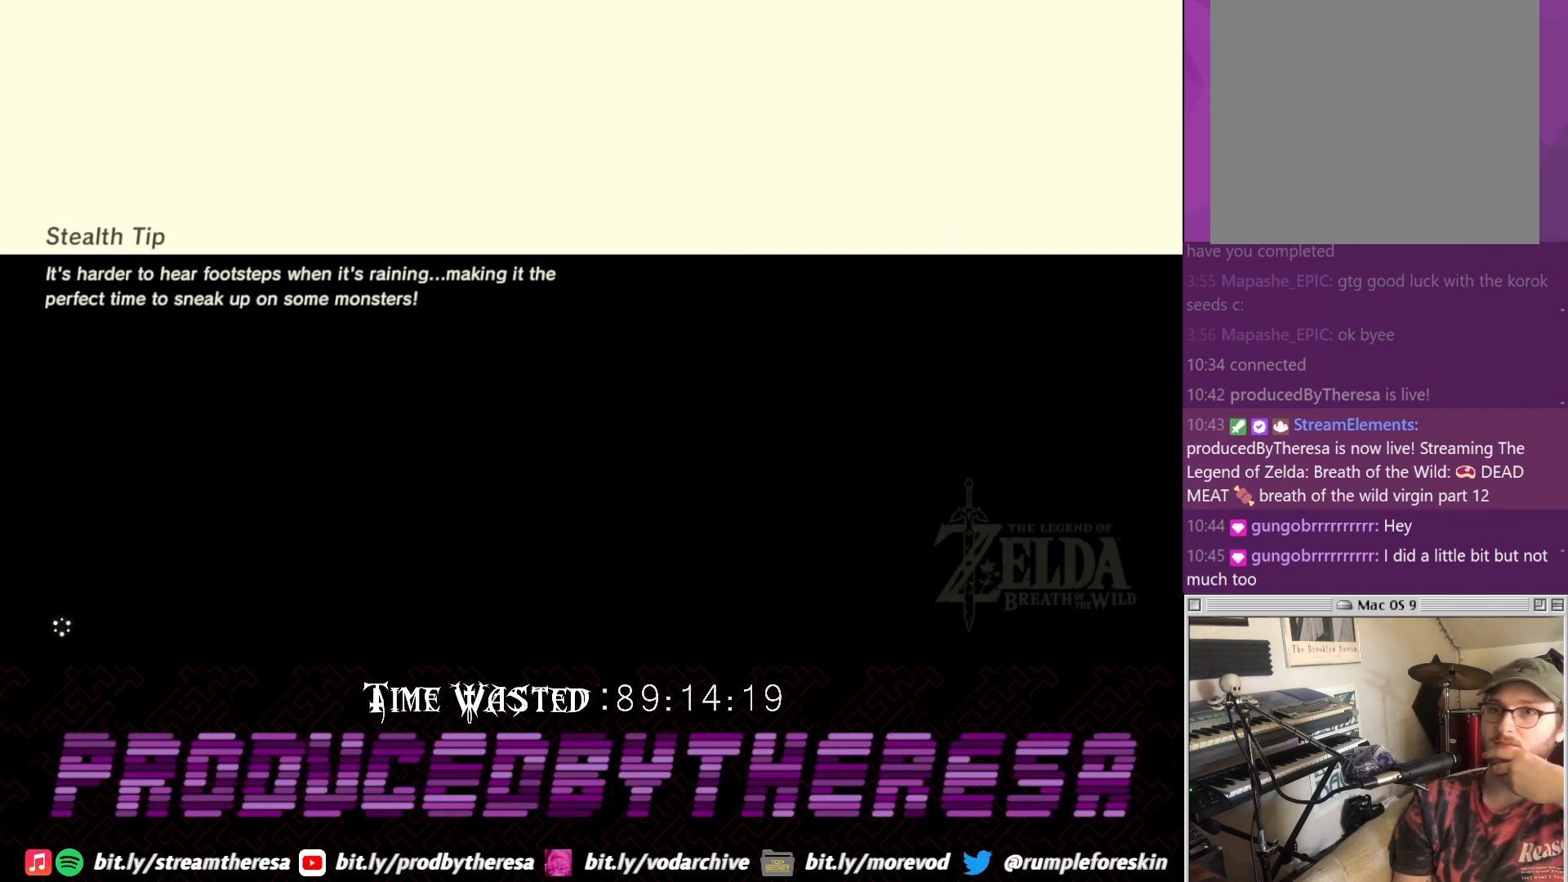
{"buttons": [], "left_stick": "center", "right_stick": "center", "events": [[83, "CROSS", "down"], [233, "CROSS", "up"]]}
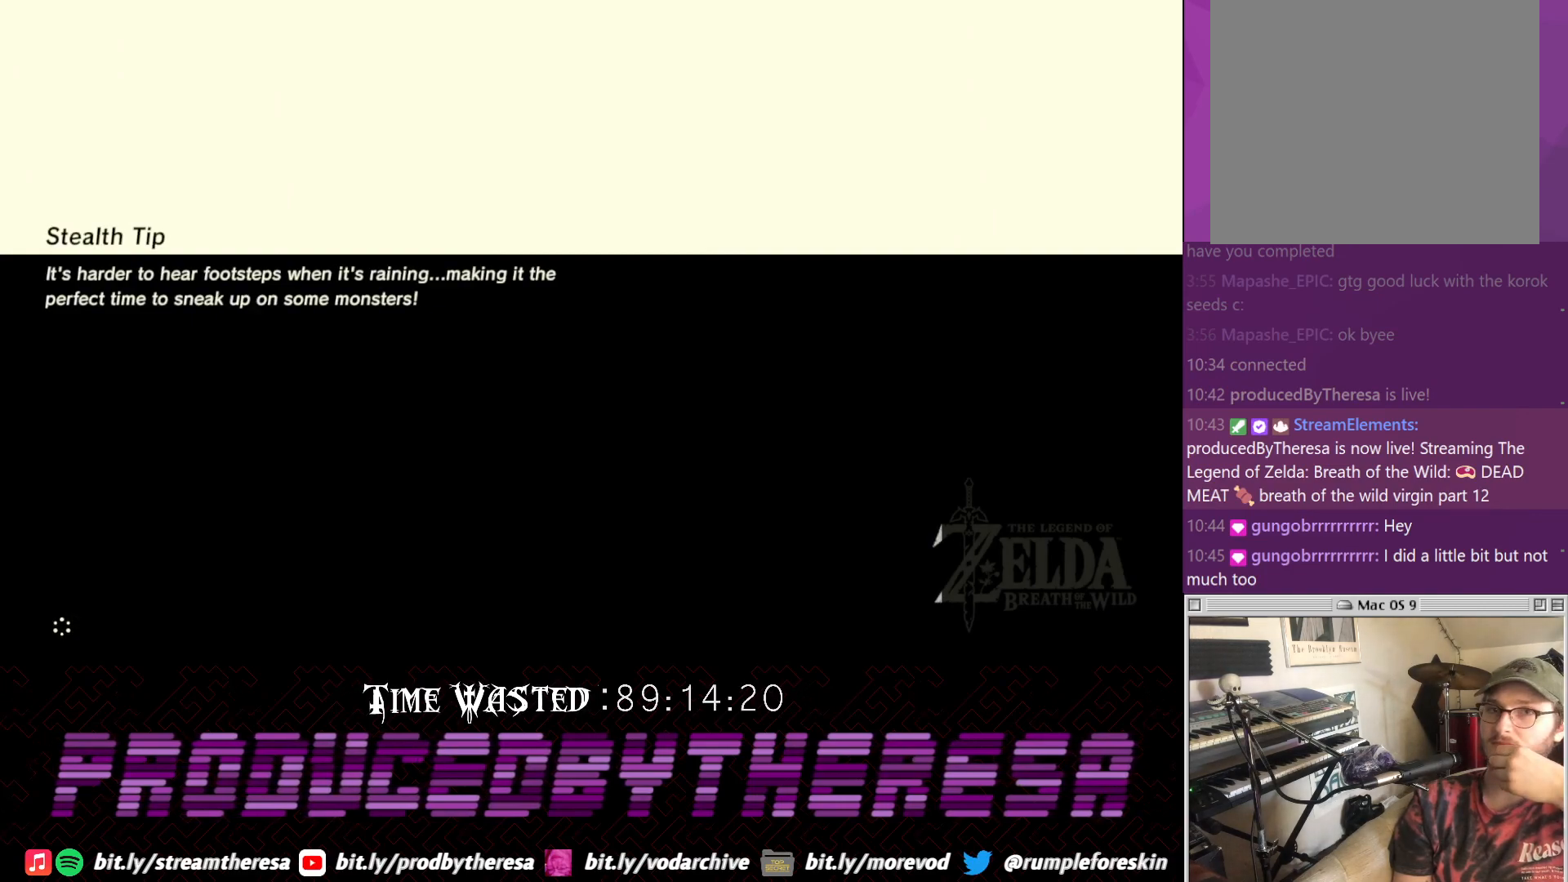
{"buttons": [], "left_stick": "center", "right_stick": "center", "events": [[67, "CROSS", "down"], [283, "CROSS", "up"]]}
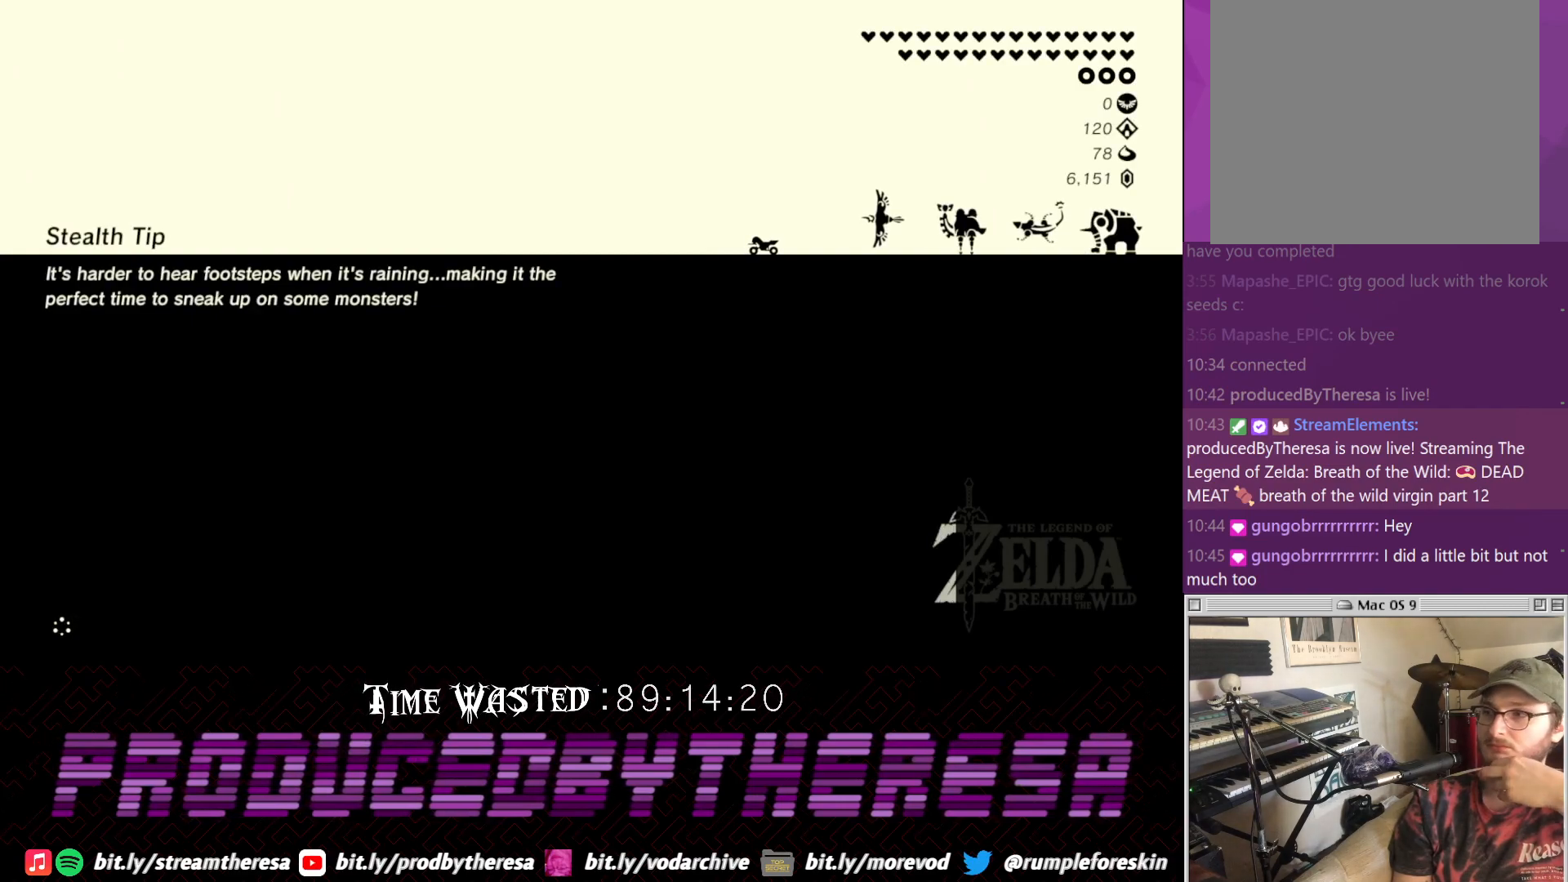
{"buttons": [], "left_stick": "center", "right_stick": "center", "events": [[233, "CROSS", "down"], [433, "CROSS", "up"]]}
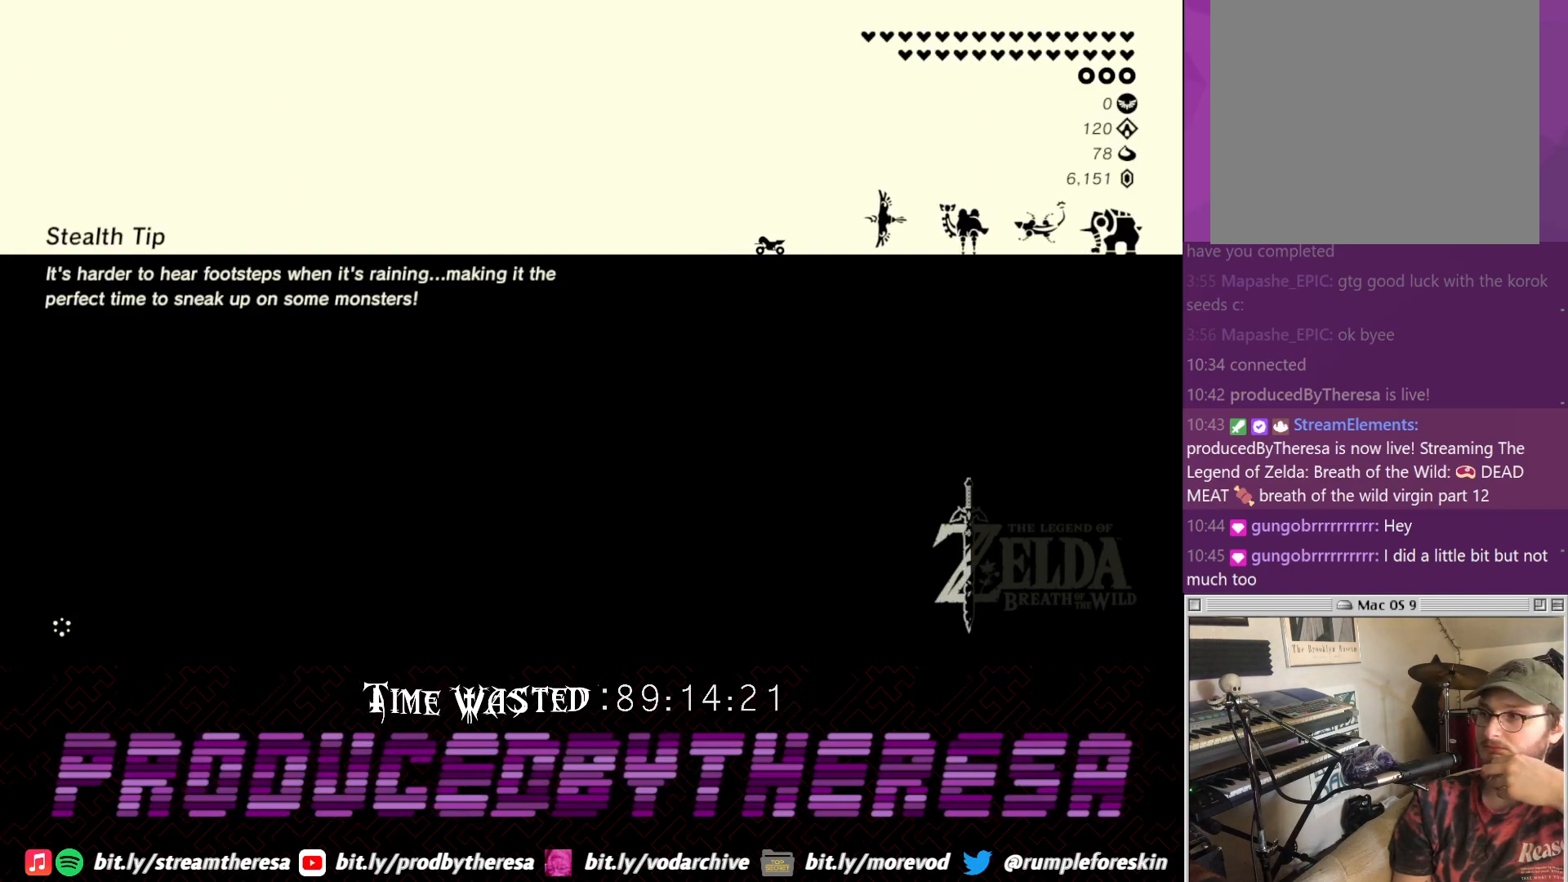
{"buttons": [], "left_stick": "center", "right_stick": "center", "events": []}
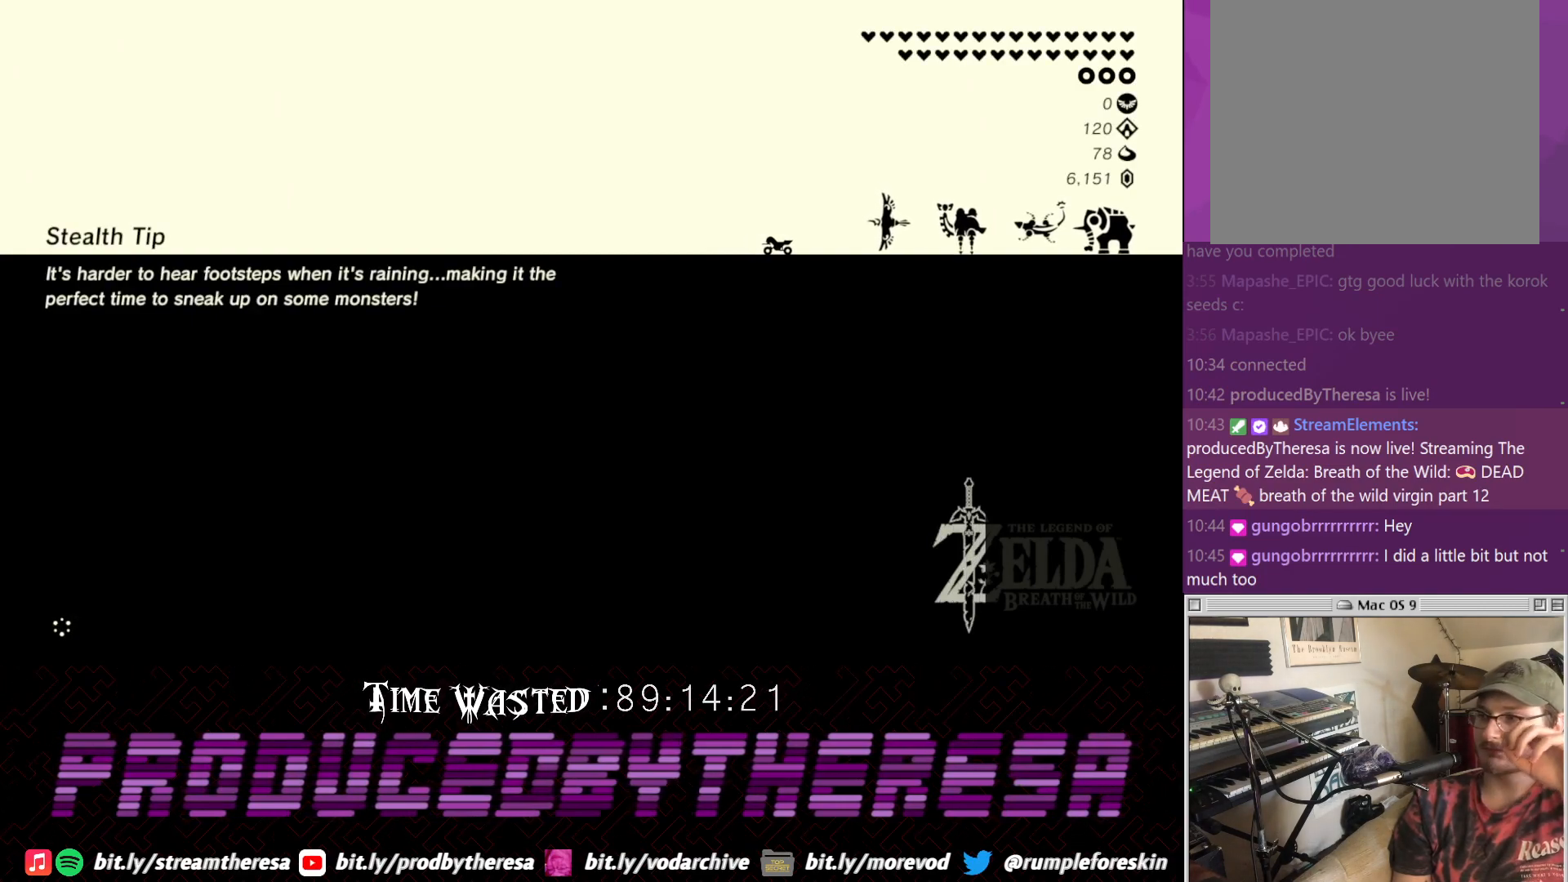
{"buttons": [], "left_stick": "center", "right_stick": "center", "events": [[183, "CROSS", "down"], [383, "CROSS", "up"]]}